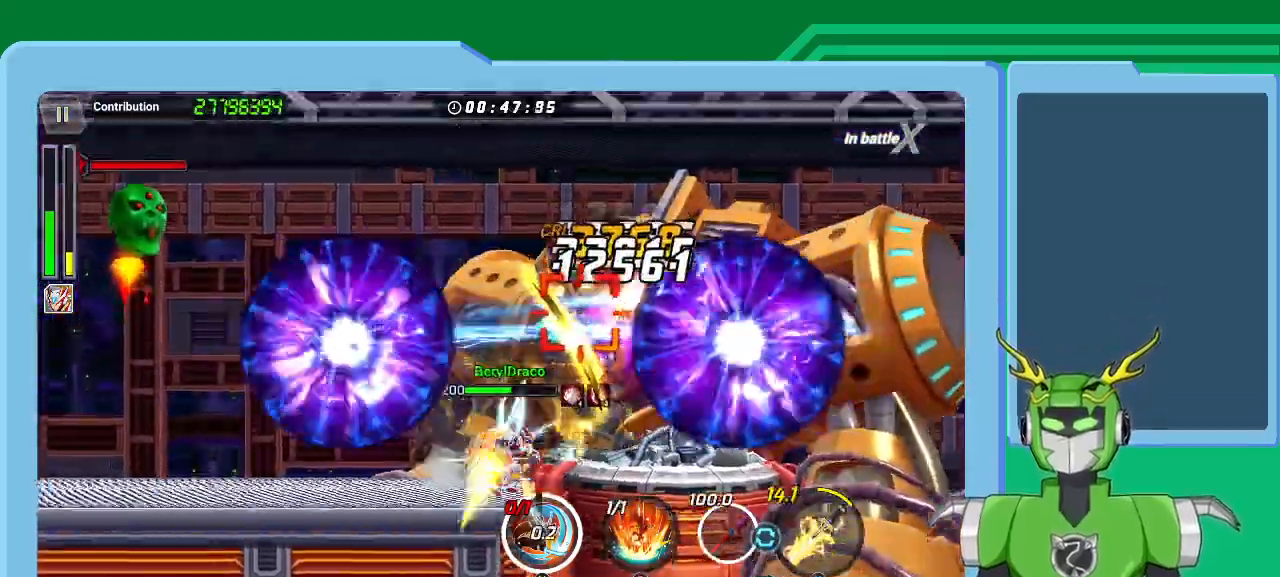
Gameplay with a controller (Xbox layout); each line is a JSON object with the inputs held at the frame after it. "events" lists button and stick changes between this image and that frame as [ms after this image, input, new state], when the widget could be followed in between.
{"buttons": ["L1"], "left_stick": "up-right", "right_stick": "center", "events": [[67, "R1", "up"], [100, "L1", "up"], [100, "X", "up"], [167, "L1", "down"], [267, "B", "down"], [333, "B", "up"], [333, "L1", "up"], [400, "L1", "down"], [433, "B", "down"], [500, "B", "up"]]}
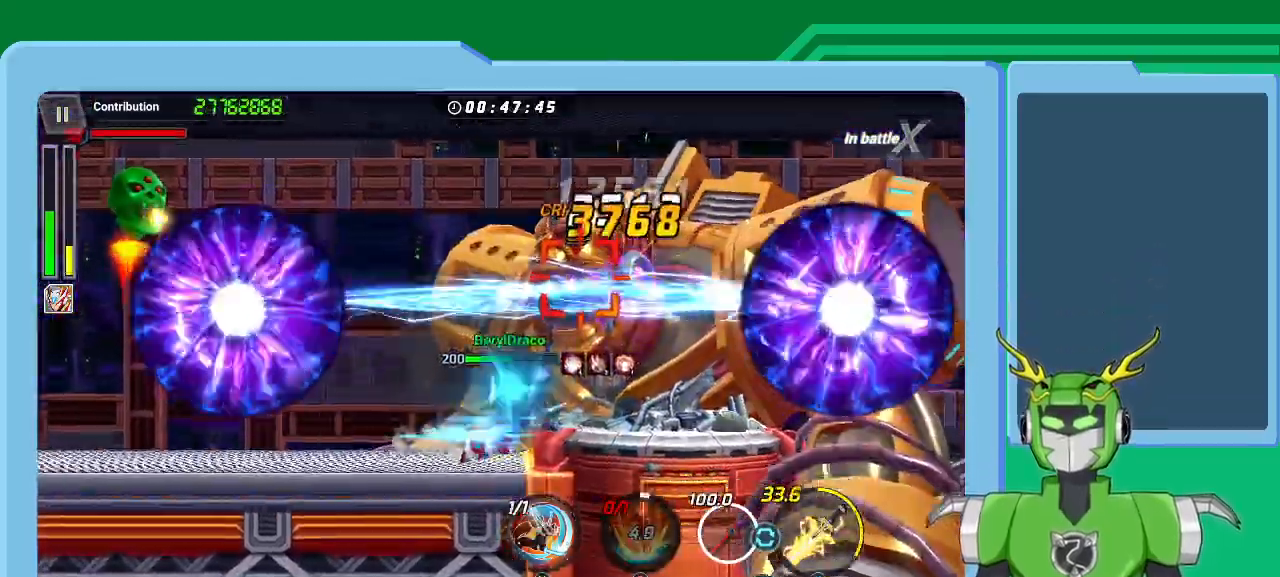
{"buttons": ["L1"], "left_stick": "up-right", "right_stick": "center", "events": [[33, "L1", "up"], [67, "B", "down"], [100, "left_stick", "center"], [133, "B", "up"], [200, "B", "down"], [200, "L1", "down"], [200, "left_stick", "up-right"], [300, "B", "up"], [333, "L1", "up"], [400, "Y", "down"], [433, "L1", "down"], [433, "Y", "up"]]}
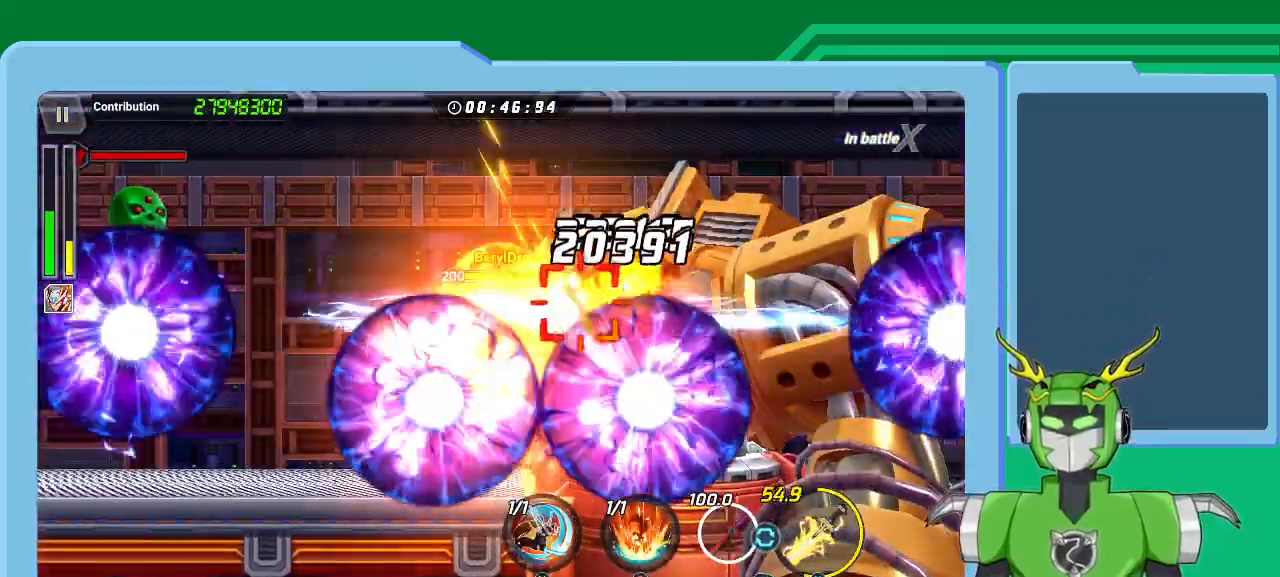
{"buttons": ["L1"], "left_stick": "up-right", "right_stick": "center", "events": [[67, "Y", "down"], [67, "left_stick", "center"], [100, "L1", "up"], [133, "Y", "up"], [200, "Y", "down"], [233, "L1", "down"], [233, "left_stick", "up-right"], [300, "Y", "up"], [367, "L1", "up"], [367, "Y", "down"], [467, "L1", "down"], [467, "Y", "up"]]}
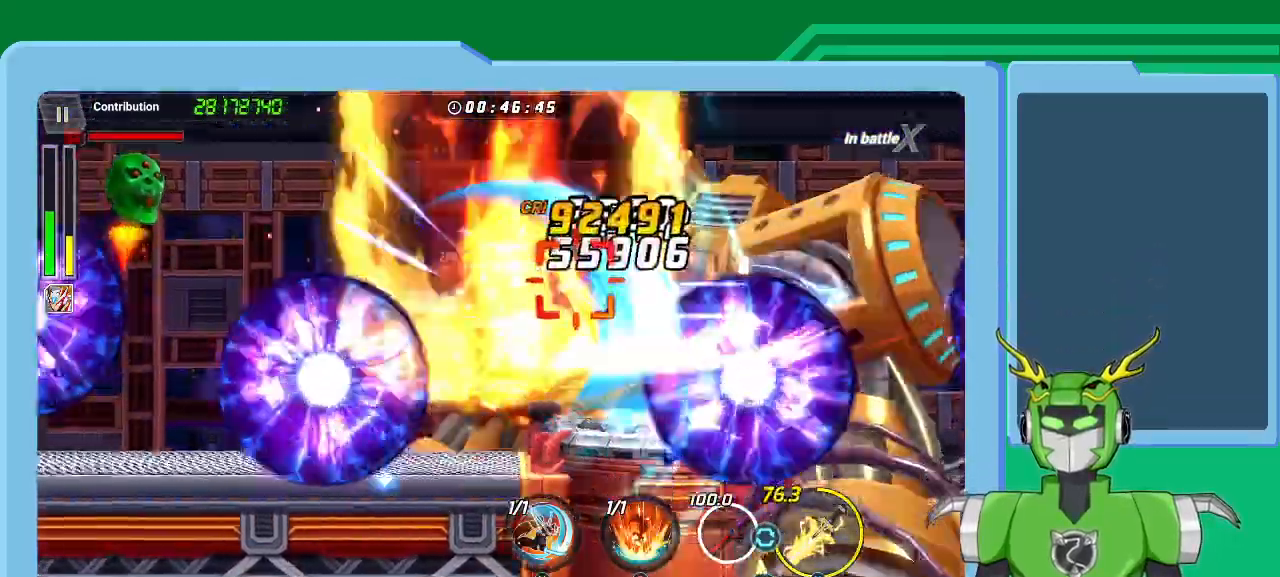
{"buttons": ["Y", "L1"], "left_stick": "up-right", "right_stick": "center", "events": [[33, "Y", "down"], [100, "L1", "up"], [133, "Y", "up"], [200, "L1", "down"], [200, "Y", "down"], [300, "Y", "up"], [367, "L1", "up"], [367, "Y", "down"], [433, "Y", "up"], [467, "L1", "down"], [500, "Y", "down"]]}
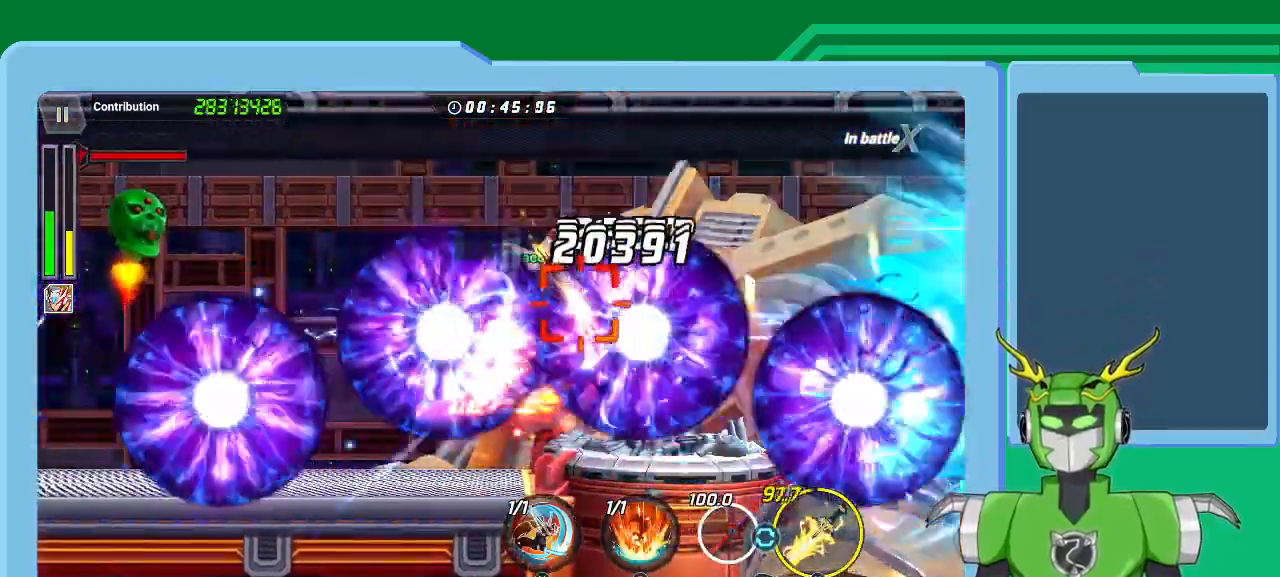
{"buttons": ["B", "L1"], "left_stick": "up-right", "right_stick": "center", "events": [[100, "L1", "up"], [100, "Y", "up"], [167, "B", "down"], [233, "B", "up"], [300, "B", "down"], [367, "B", "up"], [467, "B", "down"], [500, "L1", "down"]]}
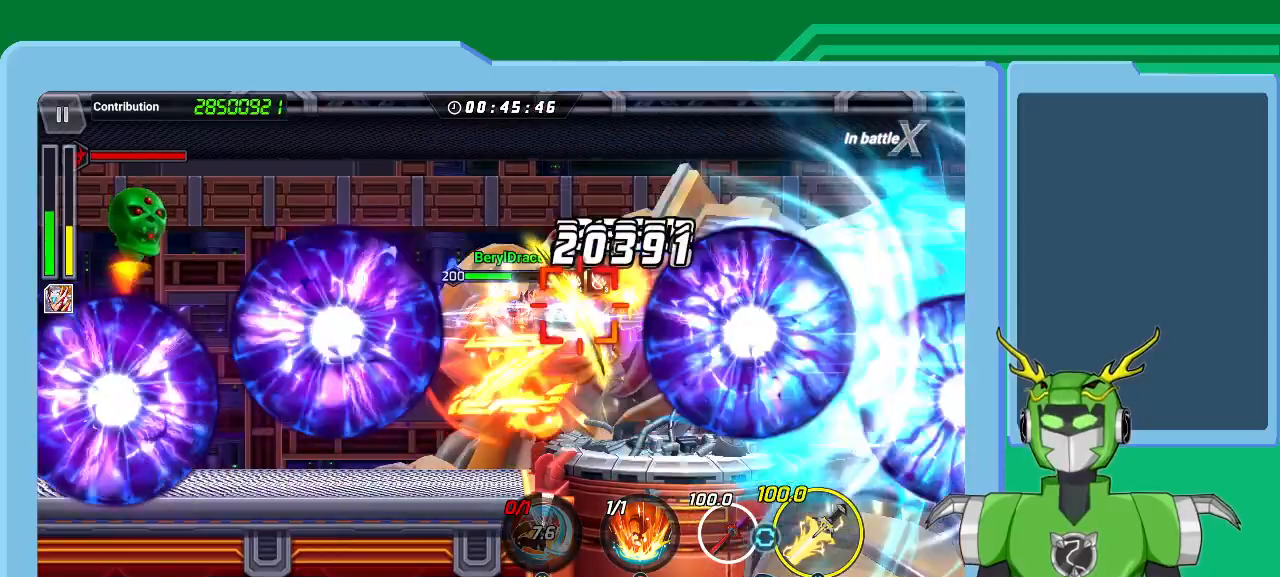
{"buttons": ["B", "L1"], "left_stick": "up-right", "right_stick": "center", "events": [[33, "B", "up"], [100, "B", "down"], [133, "L1", "up"], [167, "B", "up"], [233, "B", "down"], [233, "L1", "down"], [333, "B", "up"], [367, "L1", "up"], [400, "B", "down"], [500, "L1", "down"]]}